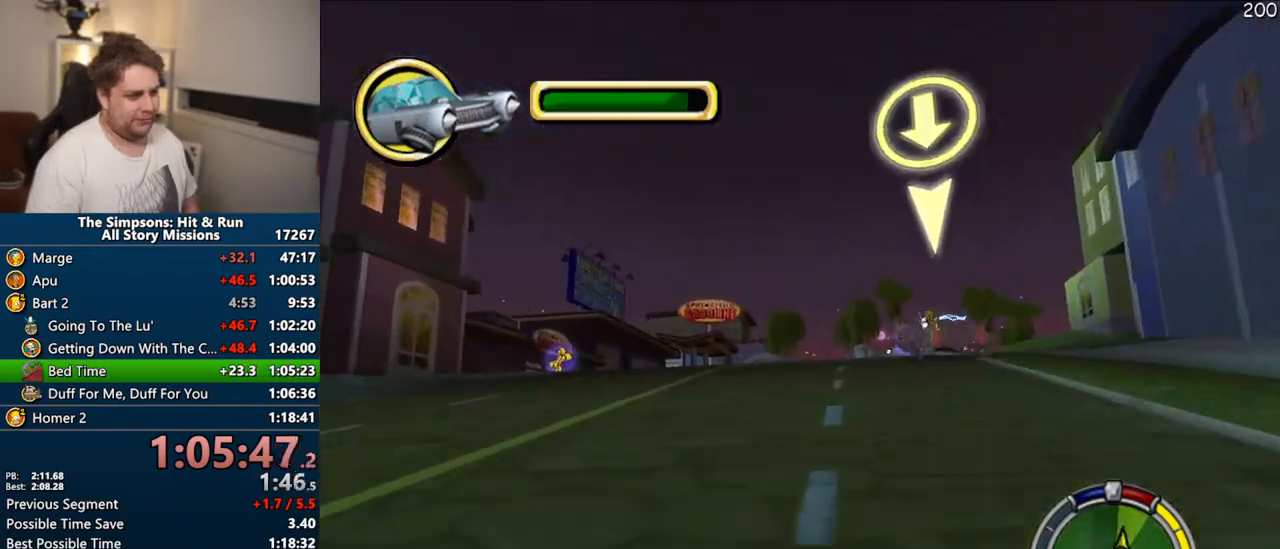
Gameplay with a controller (PlayStation layout); each line is a JSON object with the inputs held at the frame after it (dt_ms = milliseconds from this image to that frame). "events" lists button and stick changes between this image and that frame as [ms after this image, input, new state], when the widget could be followed in between. Not read: L3 R3.
{"dt_ms": 500, "buttons": ["CROSS"], "left_stick": "center", "right_stick": "center", "events": [[133, "left_stick", "center"]]}
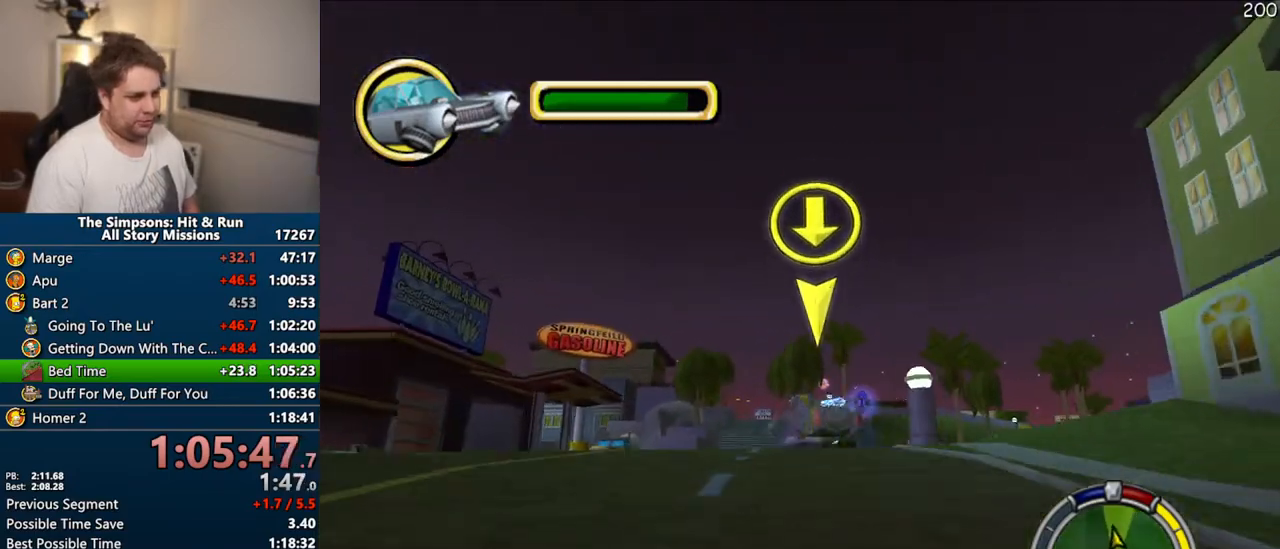
{"dt_ms": 500, "buttons": ["CROSS"], "left_stick": "center", "right_stick": "center", "events": [[217, "left_stick", "left"], [300, "left_stick", "center"]]}
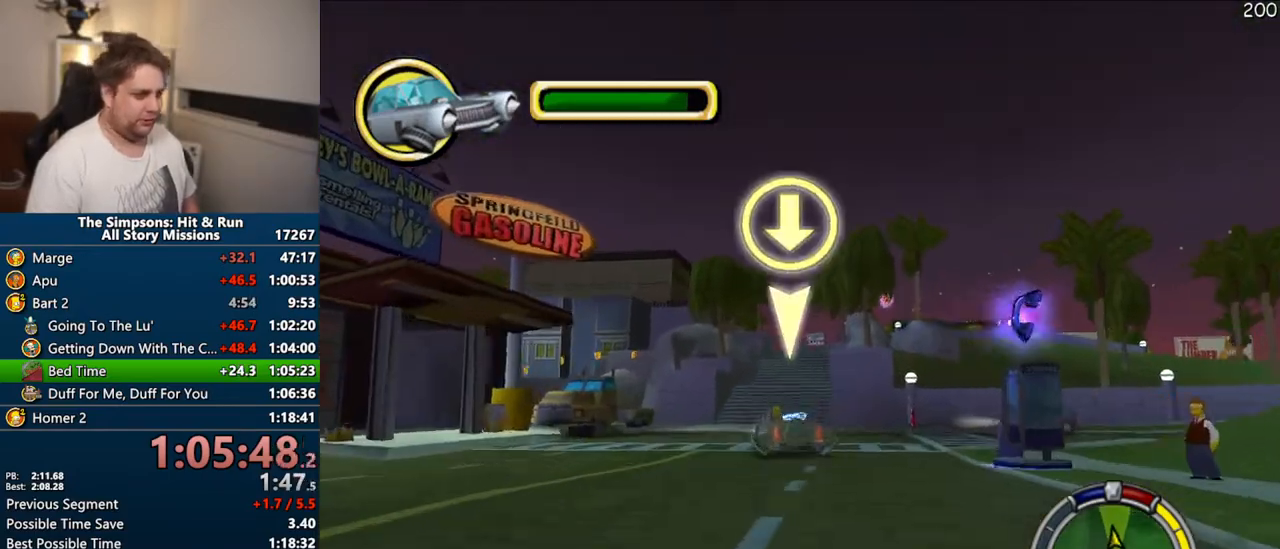
{"dt_ms": 500, "buttons": ["CROSS"], "left_stick": "right", "right_stick": "center", "events": [[417, "left_stick", "right"]]}
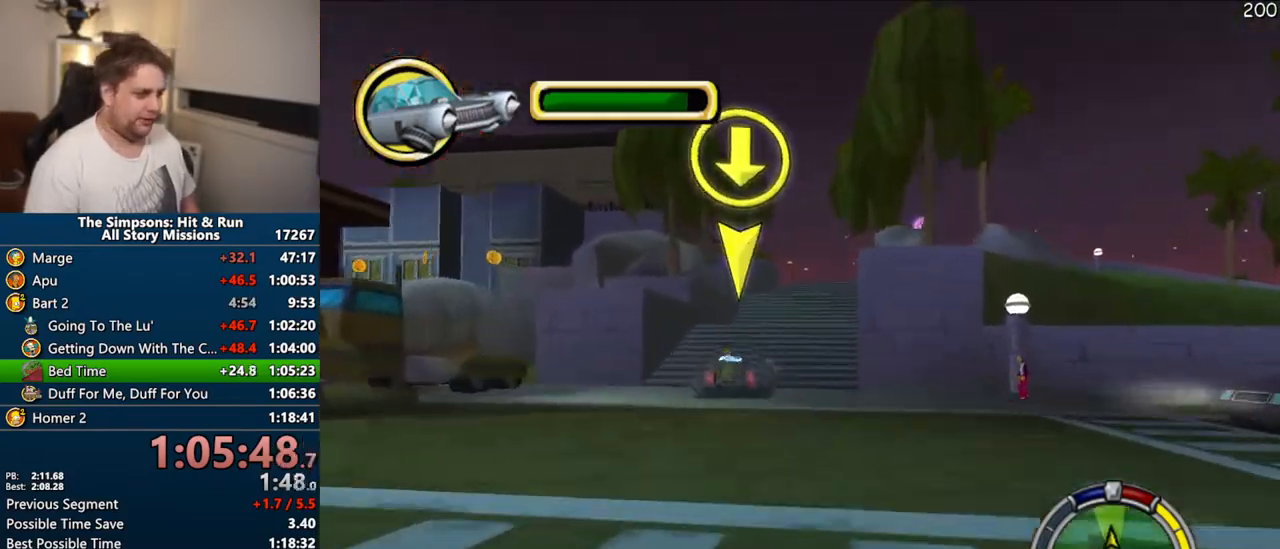
{"dt_ms": 500, "buttons": ["CROSS"], "left_stick": "center", "right_stick": "center", "events": [[17, "left_stick", "center"], [300, "left_stick", "right"], [433, "left_stick", "center"]]}
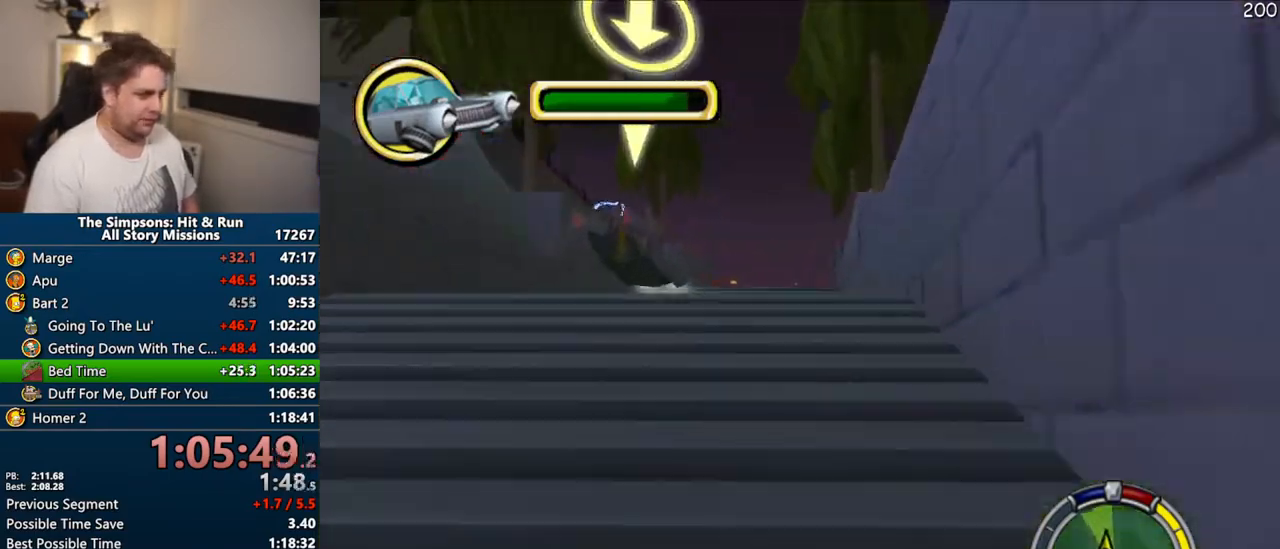
{"dt_ms": 500, "buttons": ["CROSS"], "left_stick": "right", "right_stick": "center", "events": [[150, "left_stick", "right"], [267, "left_stick", "center"], [417, "left_stick", "right"]]}
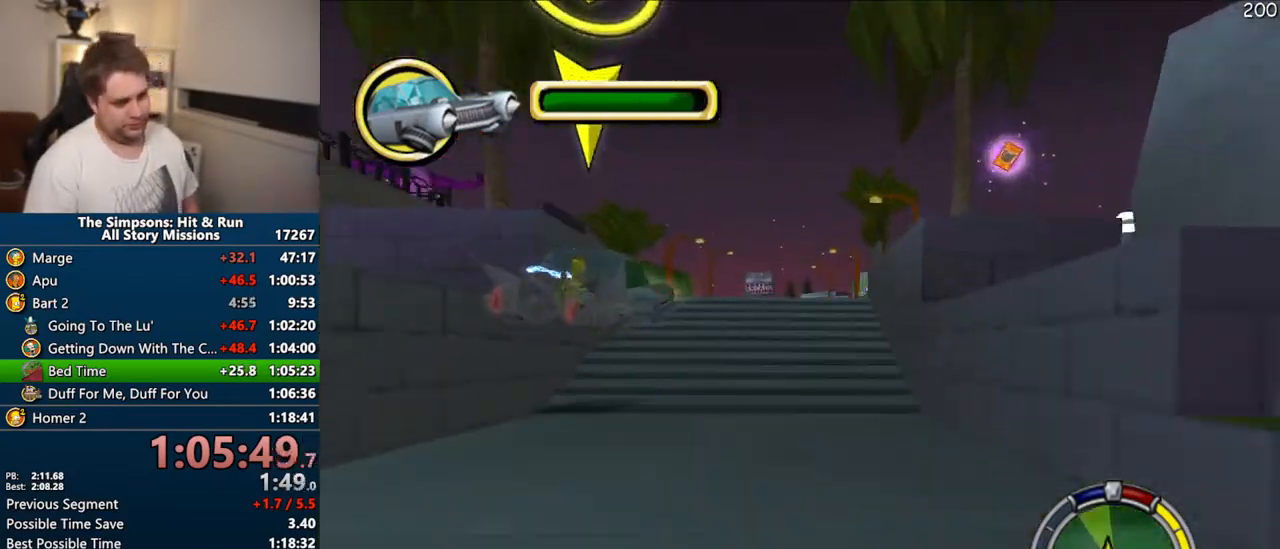
{"dt_ms": 500, "buttons": ["CROSS"], "left_stick": "center", "right_stick": "center", "events": [[383, "left_stick", "center"]]}
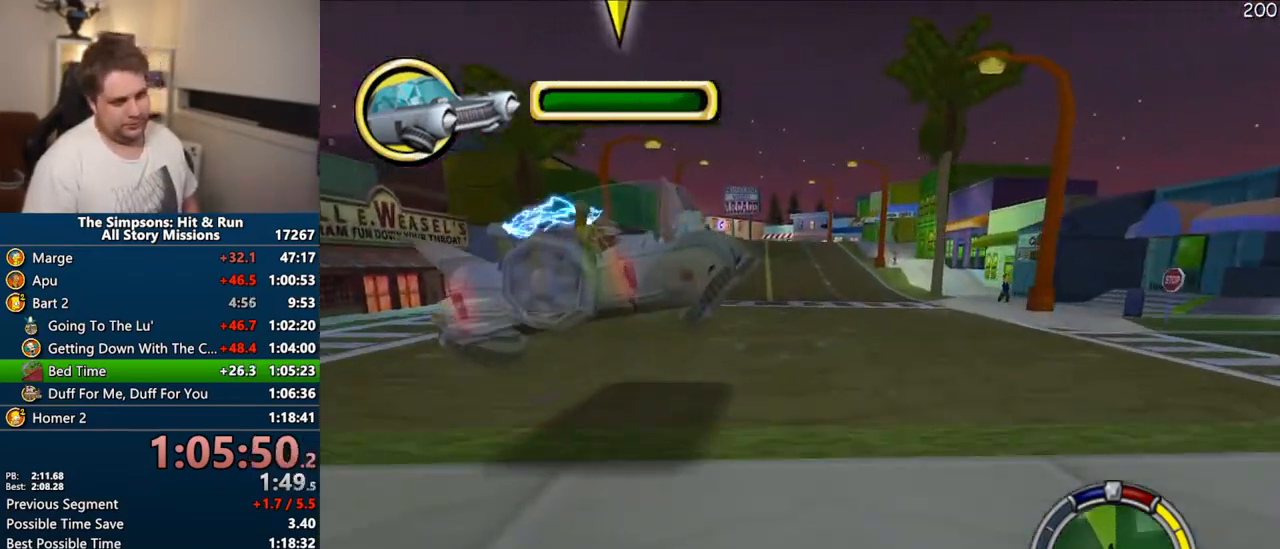
{"dt_ms": 500, "buttons": ["CROSS"], "left_stick": "center", "right_stick": "center", "events": []}
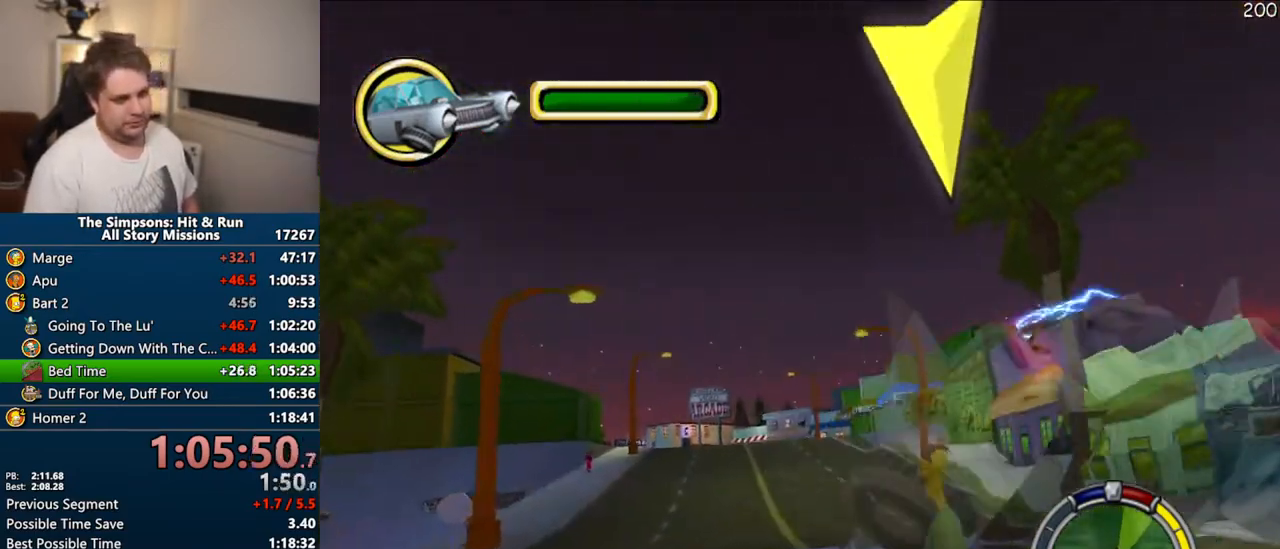
{"dt_ms": 500, "buttons": ["CROSS"], "left_stick": "right", "right_stick": "center", "events": [[450, "left_stick", "right"]]}
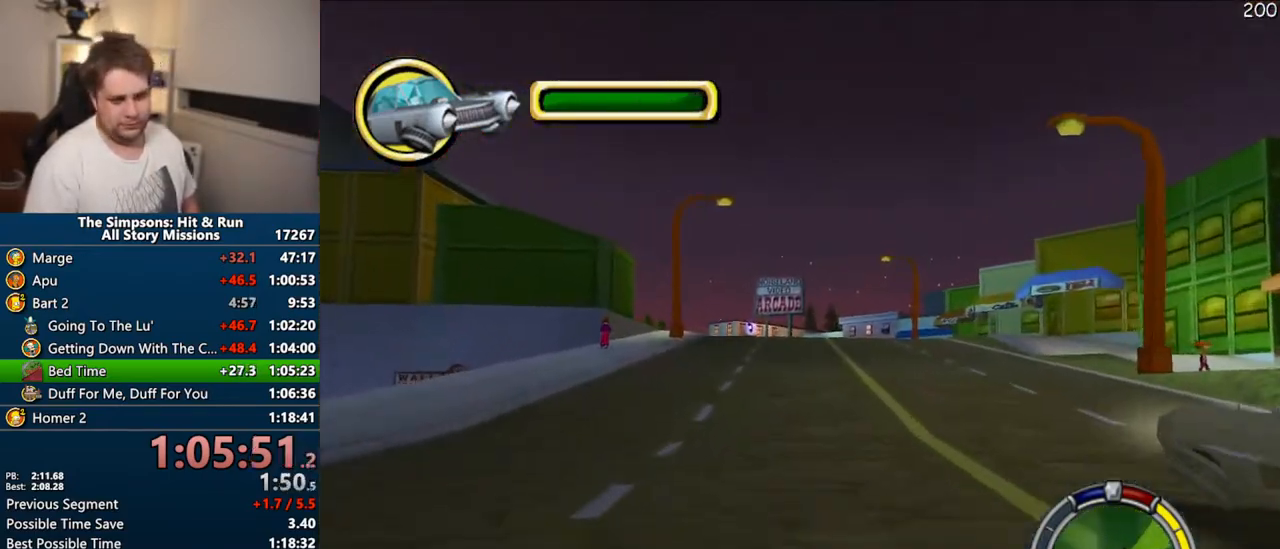
{"dt_ms": 1000, "buttons": ["CROSS"], "left_stick": "center", "right_stick": "center"}
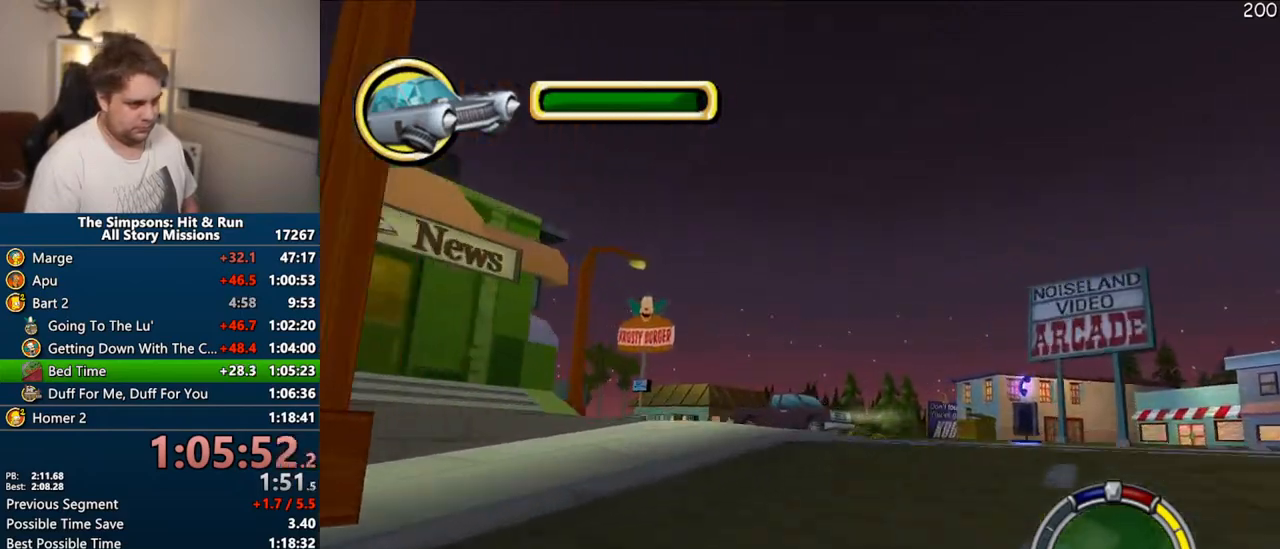
{"dt_ms": 500, "buttons": ["CROSS"], "left_stick": "left", "right_stick": "center"}
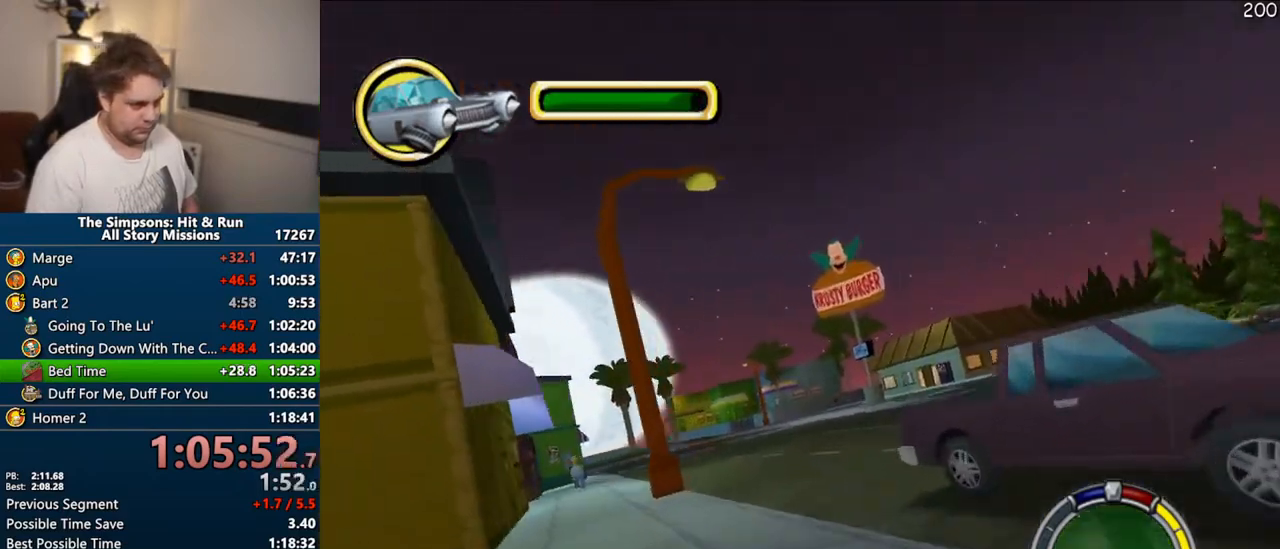
{"dt_ms": 500, "buttons": ["CROSS"], "left_stick": "right", "right_stick": "center", "events": [[67, "left_stick", "center"], [500, "left_stick", "right"]]}
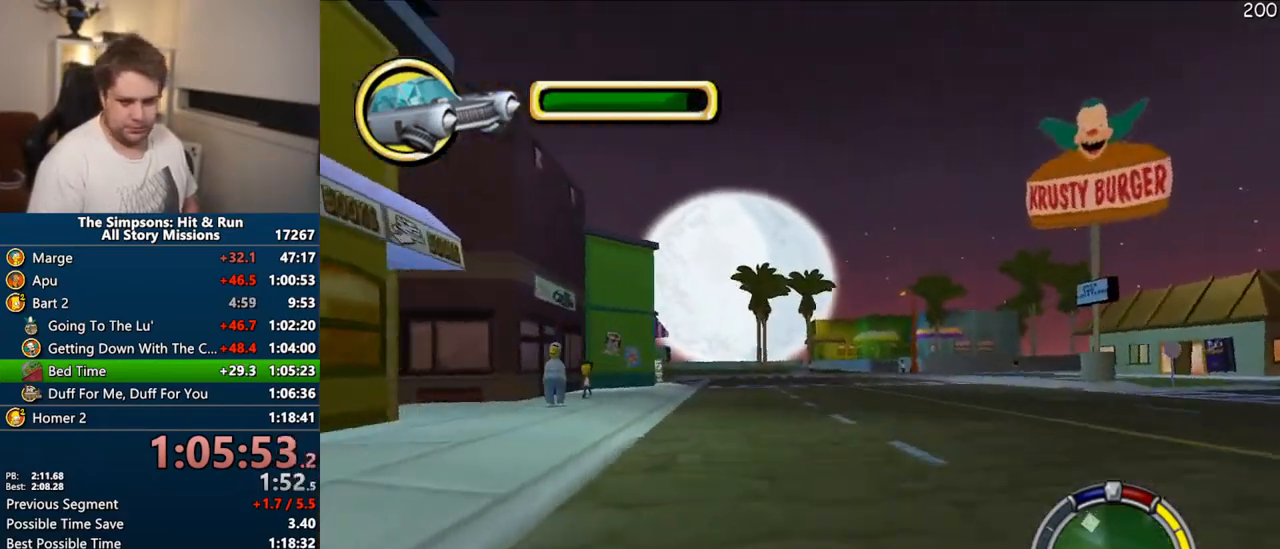
{"dt_ms": 500, "buttons": ["CROSS"], "left_stick": "right", "right_stick": "center", "events": [[367, "left_stick", "center"], [467, "left_stick", "right"]]}
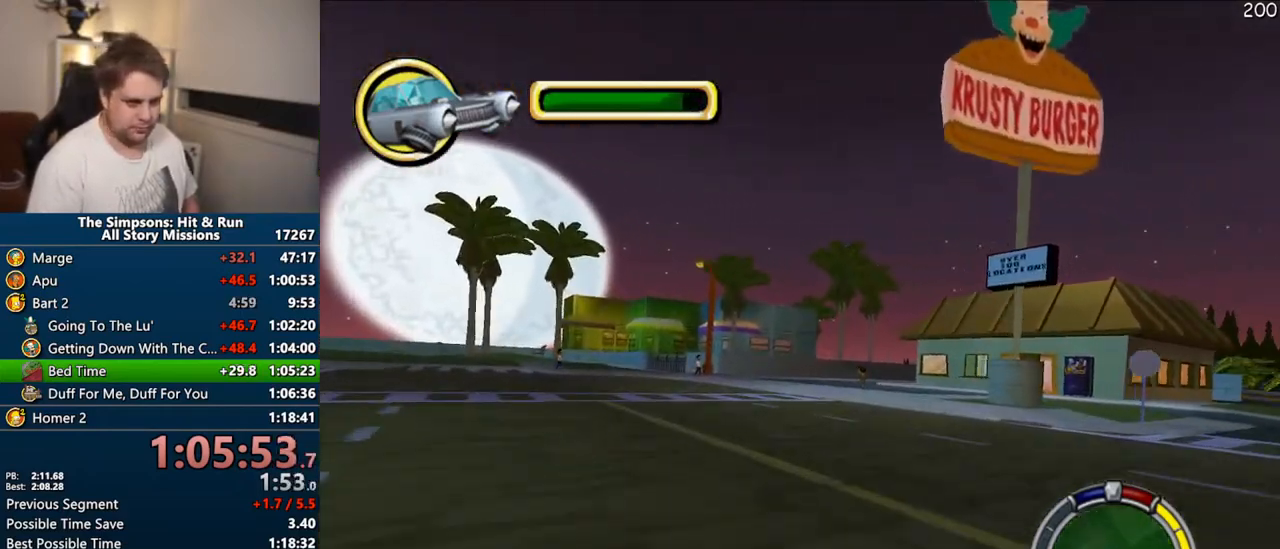
{"dt_ms": 500, "buttons": ["CROSS", "R1"], "left_stick": "right", "right_stick": "center", "events": [[183, "CROSS", "up"], [350, "CROSS", "down"], [400, "left_stick", "center"], [450, "R1", "down"], [450, "left_stick", "right"]]}
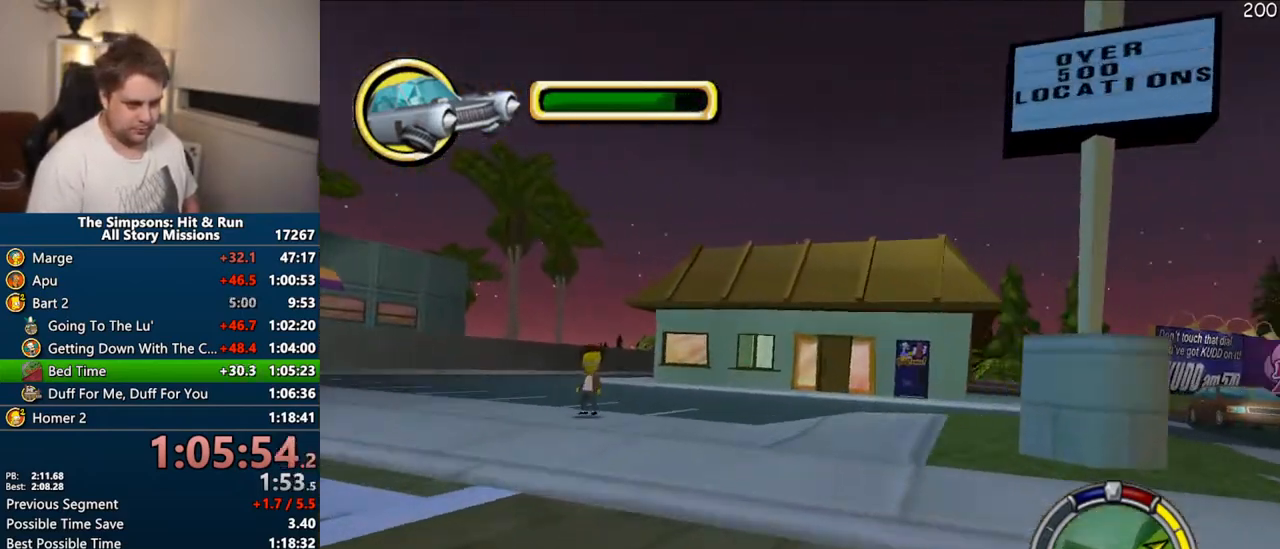
{"dt_ms": 500, "buttons": ["CROSS", "R1"], "left_stick": "right", "right_stick": "center", "events": [[150, "CROSS", "up"], [300, "CROSS", "down"], [300, "left_stick", "center"], [350, "left_stick", "right"]]}
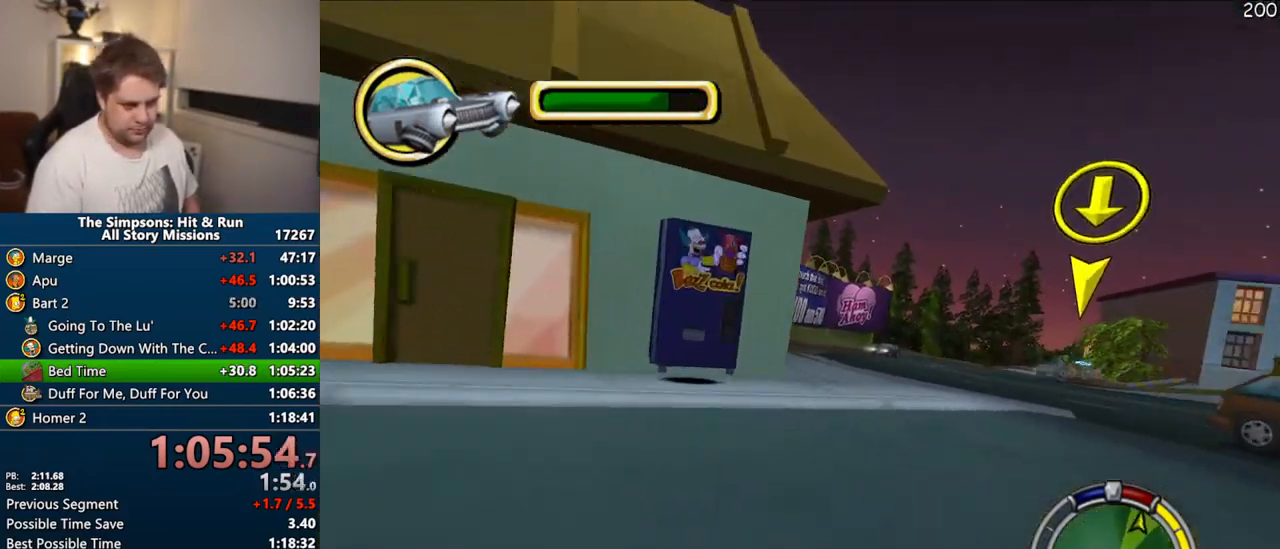
{"dt_ms": 500, "buttons": ["CROSS"], "left_stick": "left", "right_stick": "center", "events": [[250, "CROSS", "up"], [250, "R1", "up"], [350, "CROSS", "down"], [350, "left_stick", "center"], [450, "left_stick", "left"]]}
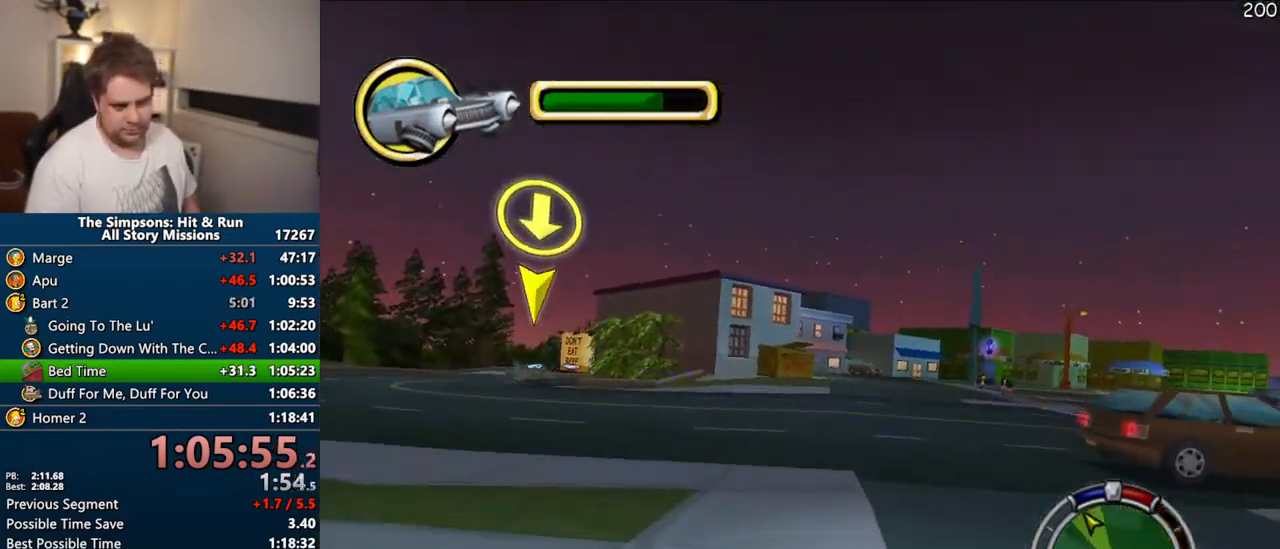
{"dt_ms": 500, "buttons": ["CROSS"], "left_stick": "left", "right_stick": "center", "events": [[33, "left_stick", "center"], [217, "left_stick", "left"], [350, "left_stick", "center"], [467, "left_stick", "left"]]}
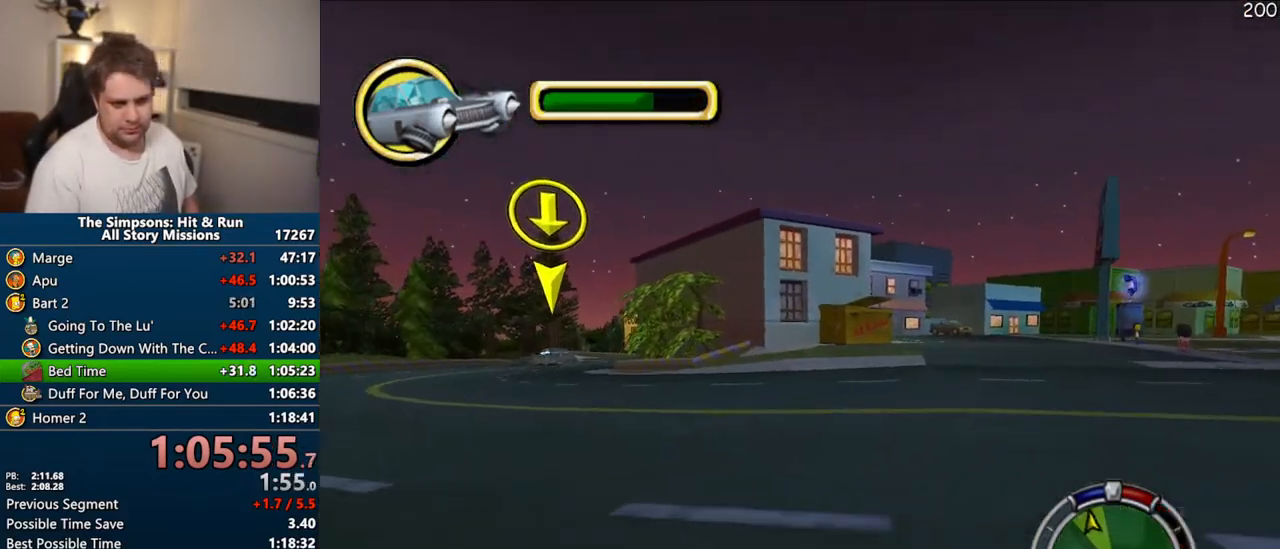
{"dt_ms": 500, "buttons": ["CROSS"], "left_stick": "center", "right_stick": "center", "events": [[400, "left_stick", "center"]]}
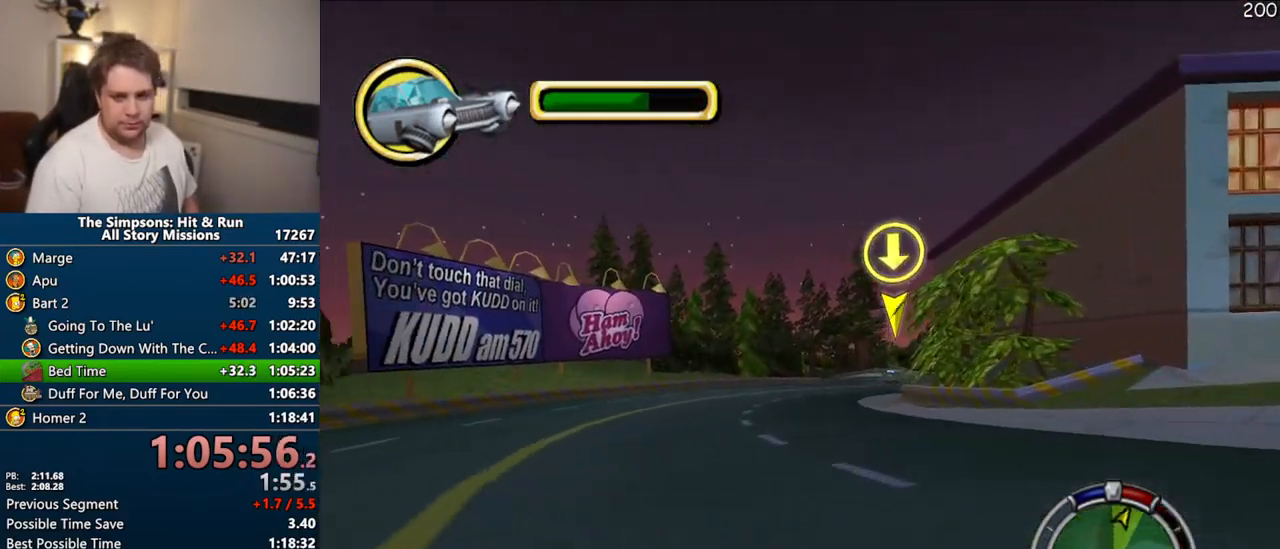
{"dt_ms": 500, "buttons": ["CROSS"], "left_stick": "center", "right_stick": "center", "events": [[67, "left_stick", "right"], [417, "left_stick", "center"]]}
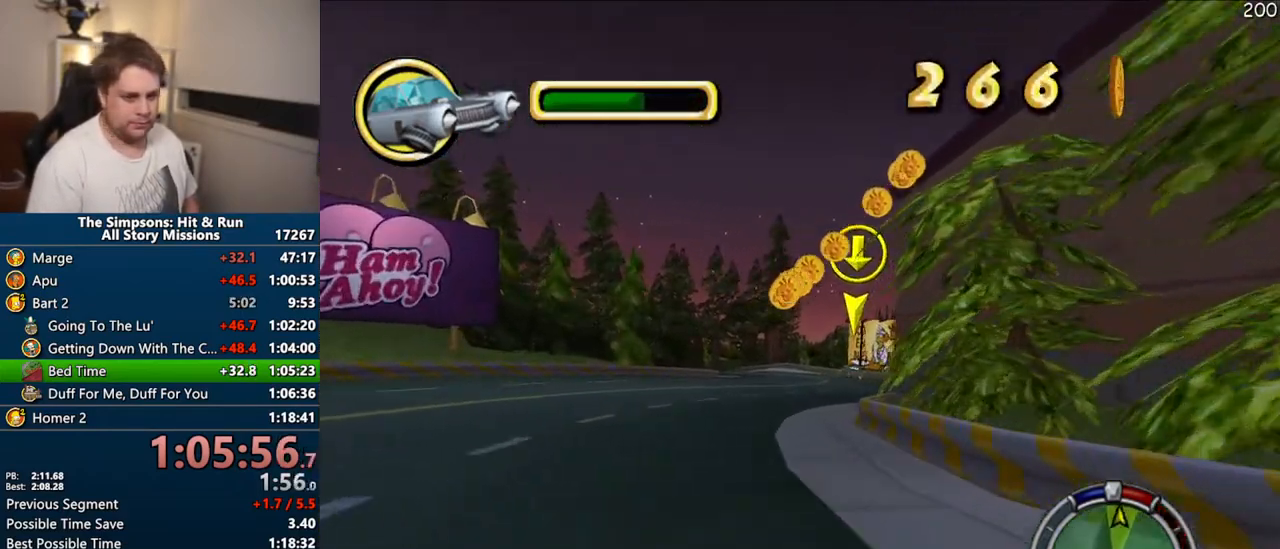
{"dt_ms": 500, "buttons": ["CROSS"], "left_stick": "center", "right_stick": "center", "events": [[17, "left_stick", "left"], [133, "left_stick", "center"], [183, "left_stick", "right"], [367, "left_stick", "center"]]}
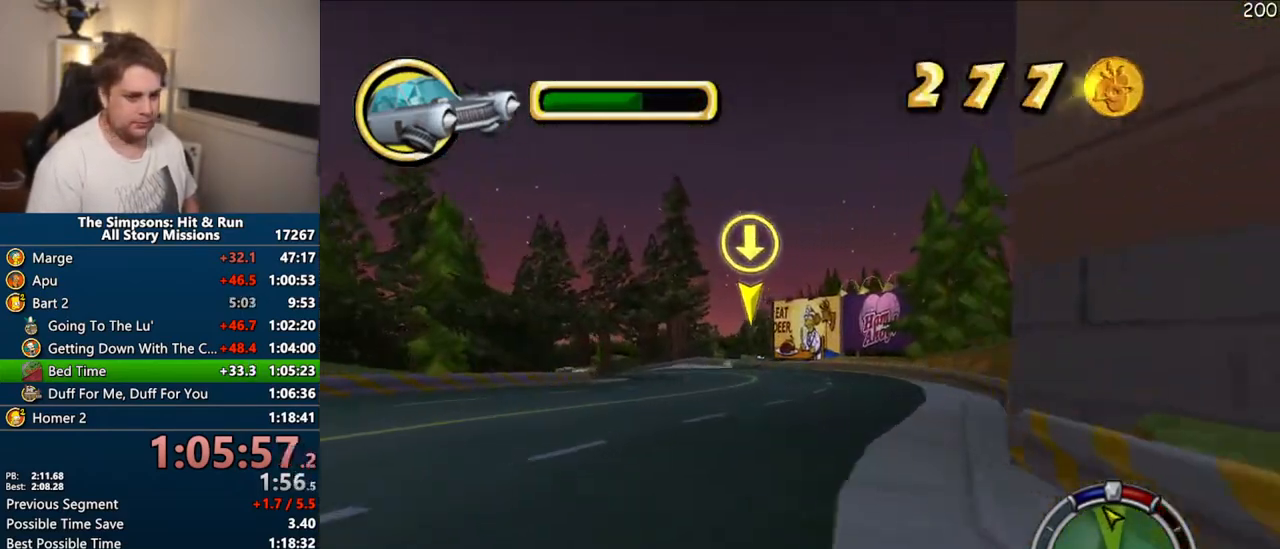
{"dt_ms": 500, "buttons": ["CROSS"], "left_stick": "left", "right_stick": "center", "events": [[50, "right_stick", "down"], [300, "right_stick", "center"], [433, "left_stick", "left"]]}
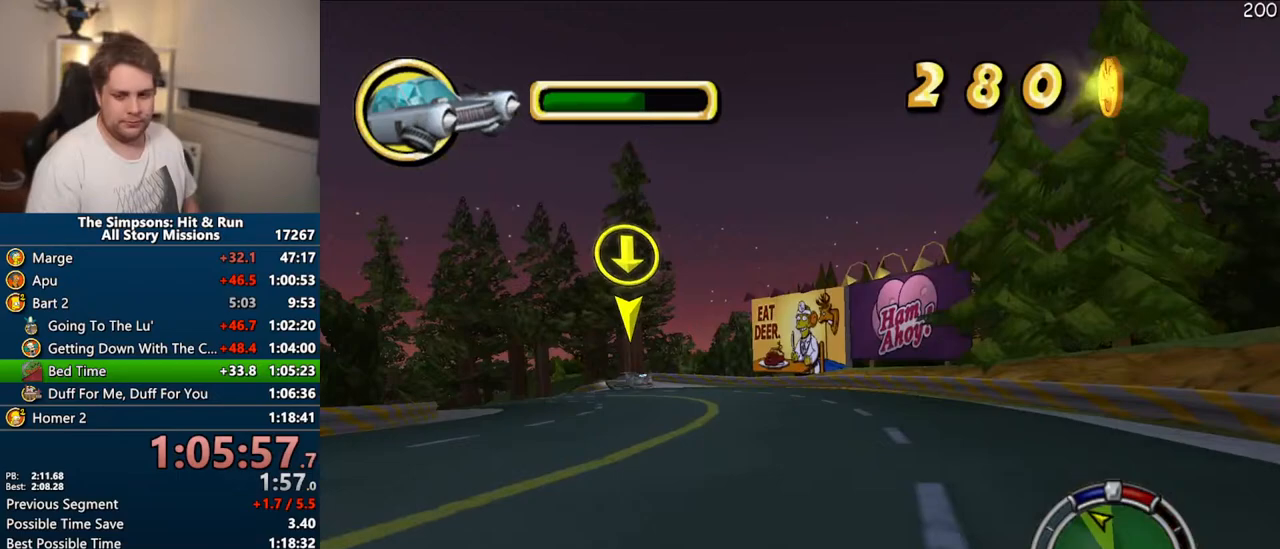
{"dt_ms": 500, "buttons": ["CROSS"], "left_stick": "left", "right_stick": "center", "events": [[200, "left_stick", "center"], [367, "left_stick", "left"]]}
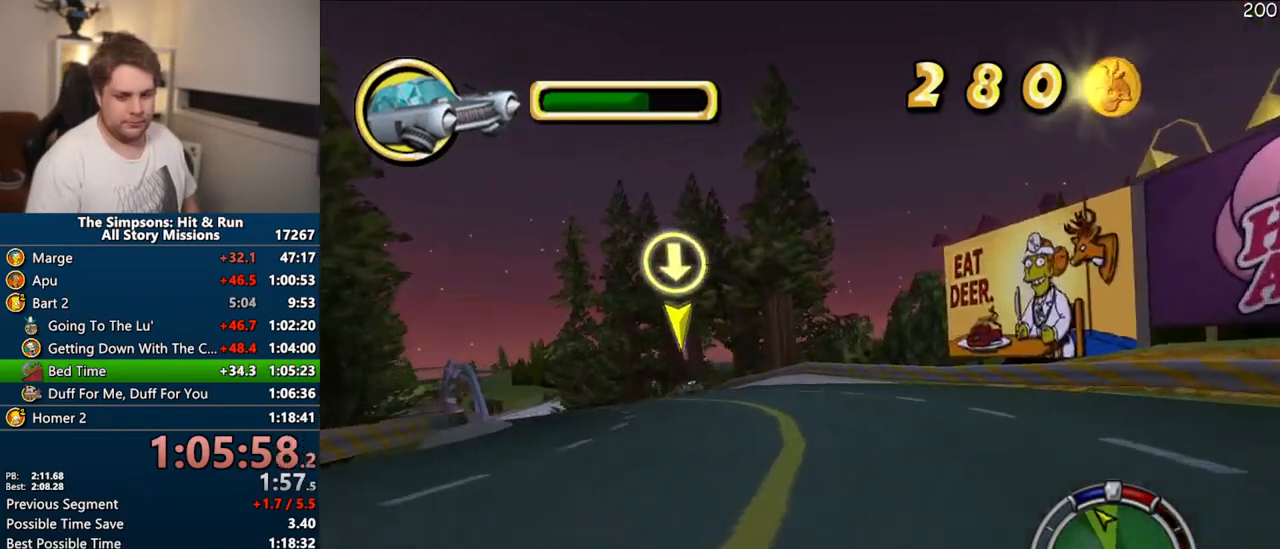
{"dt_ms": 500, "buttons": ["CROSS"], "left_stick": "left", "right_stick": "center", "events": [[250, "left_stick", "center"], [467, "left_stick", "left"]]}
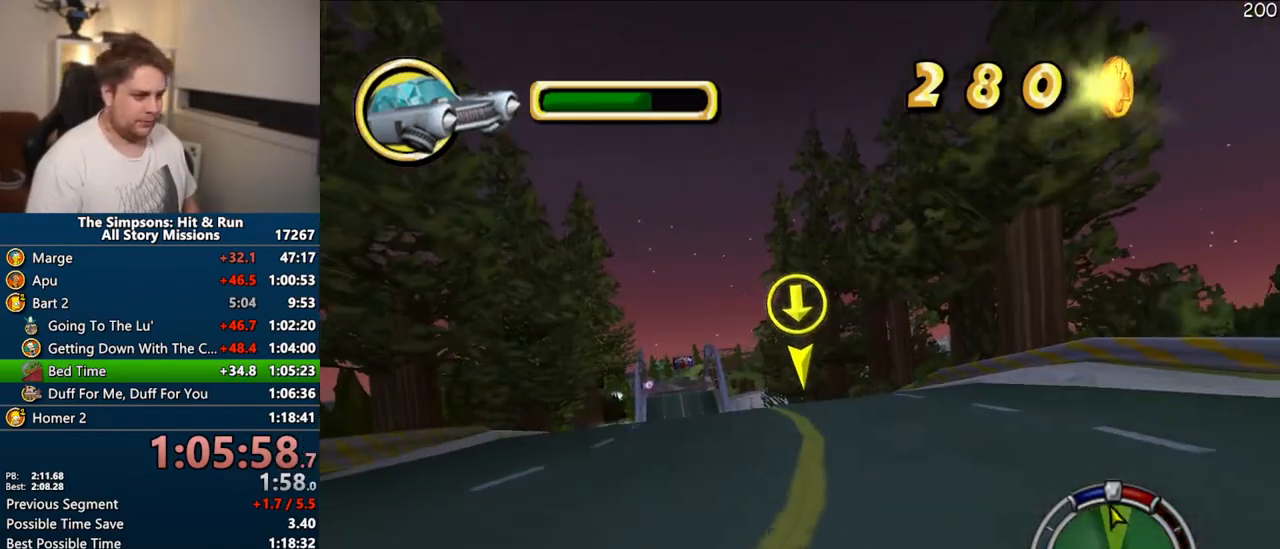
{"dt_ms": 500, "buttons": ["CROSS"], "left_stick": "center", "right_stick": "down", "events": [[217, "left_stick", "center"], [450, "right_stick", "down"]]}
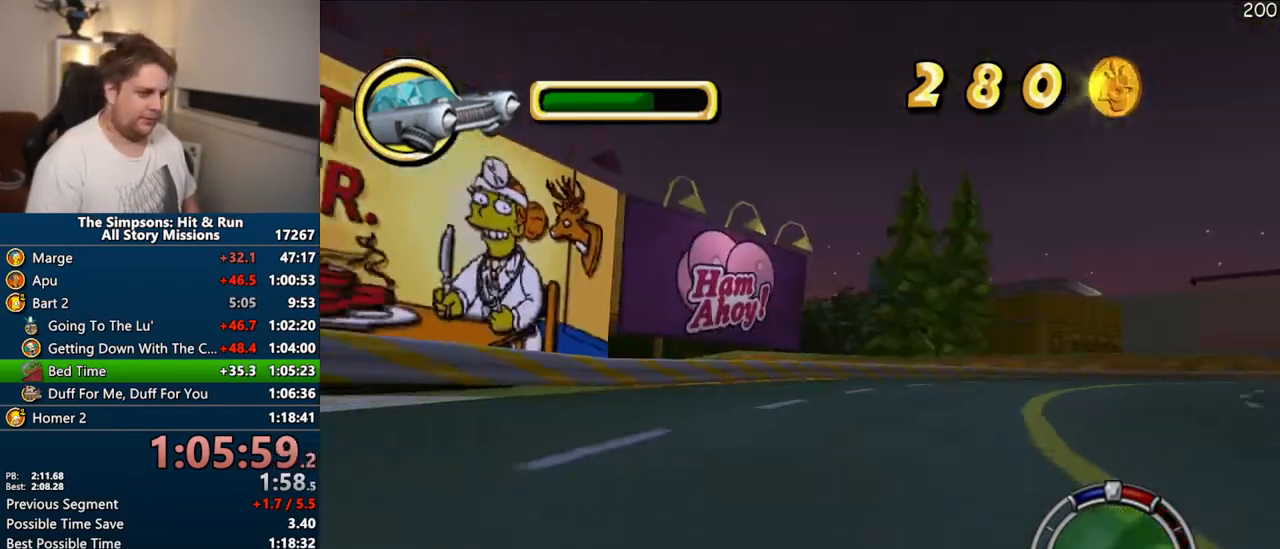
{"dt_ms": 500, "buttons": ["CROSS"], "left_stick": "center", "right_stick": "center", "events": [[100, "right_stick", "center"], [117, "left_stick", "left"], [183, "left_stick", "center"]]}
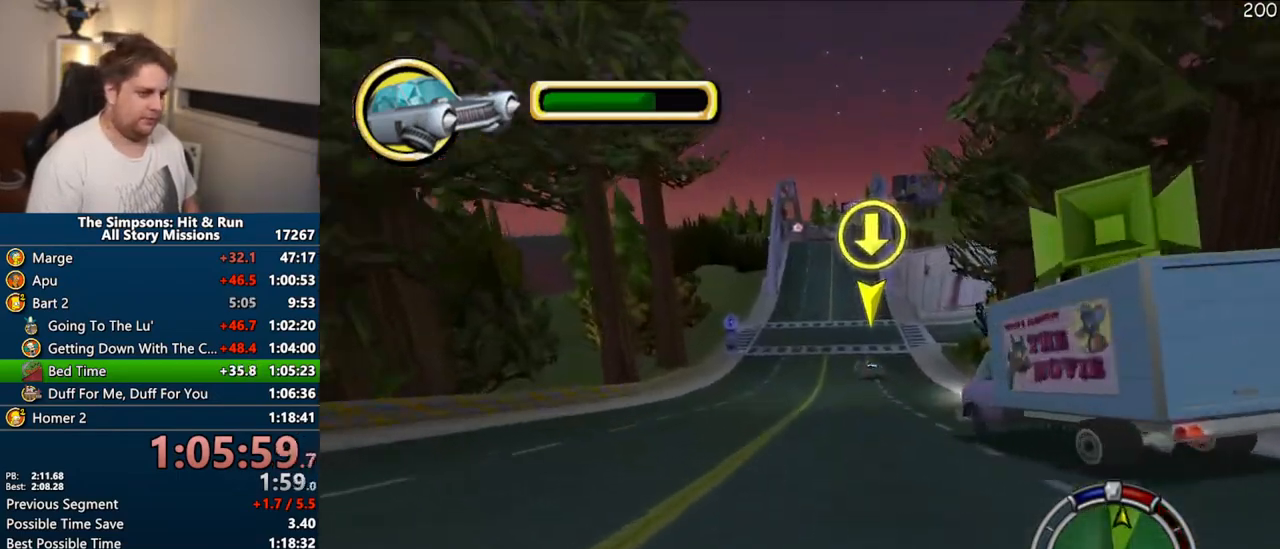
{"dt_ms": 500, "buttons": ["CROSS"], "left_stick": "right", "right_stick": "center", "events": [[400, "left_stick", "right"]]}
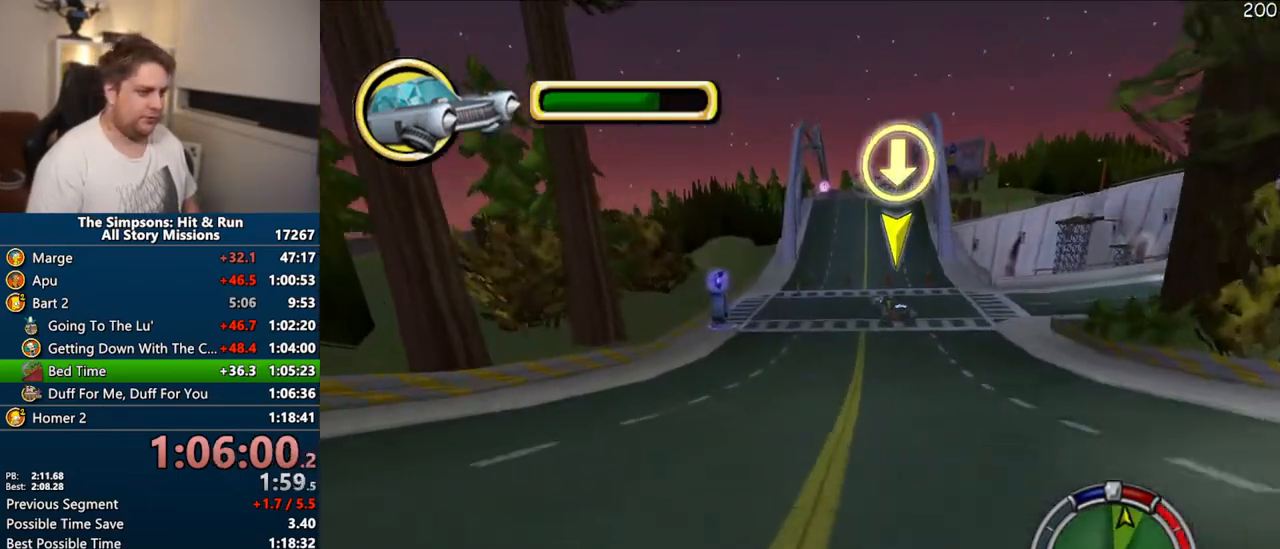
{"dt_ms": 500, "buttons": [], "left_stick": "right", "right_stick": "center", "events": [[17, "left_stick", "center"], [333, "CROSS", "up"], [333, "left_stick", "right"]]}
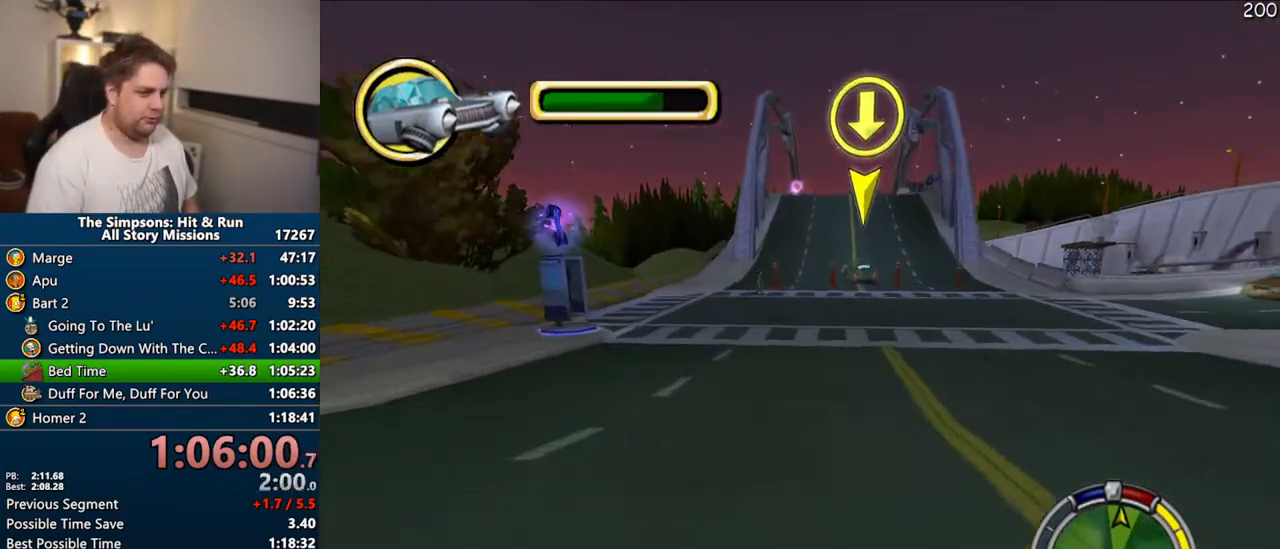
{"dt_ms": 500, "buttons": [], "left_stick": "center", "right_stick": "center", "events": [[17, "left_stick", "center"], [217, "CROSS", "down"], [450, "CROSS", "up"]]}
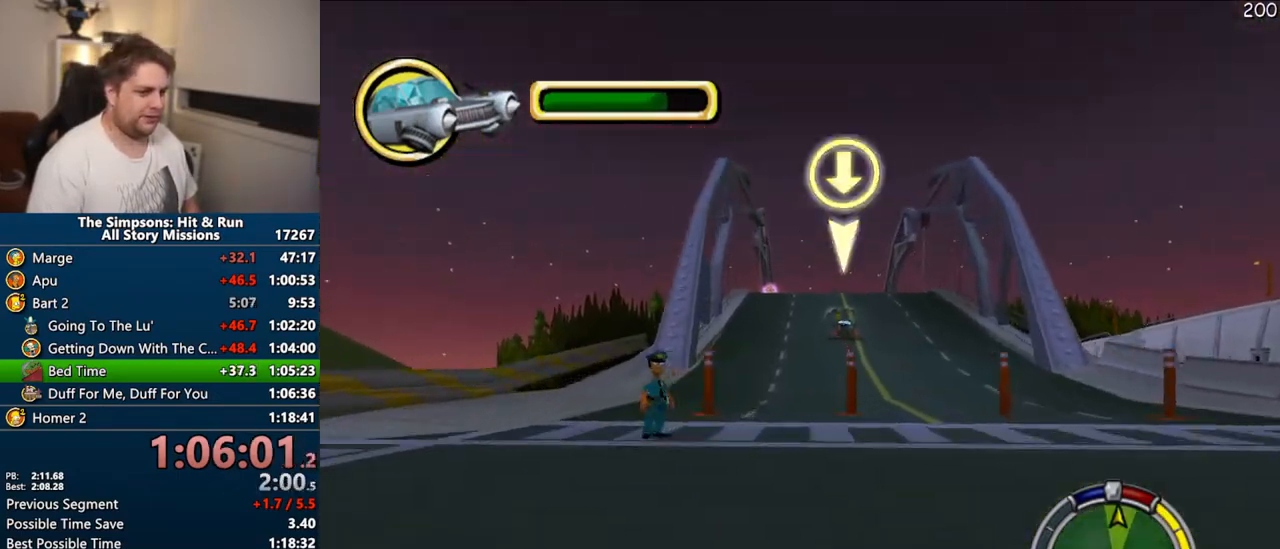
{"dt_ms": 500, "buttons": ["CIRCLE"], "left_stick": "center", "right_stick": "center", "events": [[183, "CIRCLE", "down"], [250, "left_stick", "right"], [417, "left_stick", "center"]]}
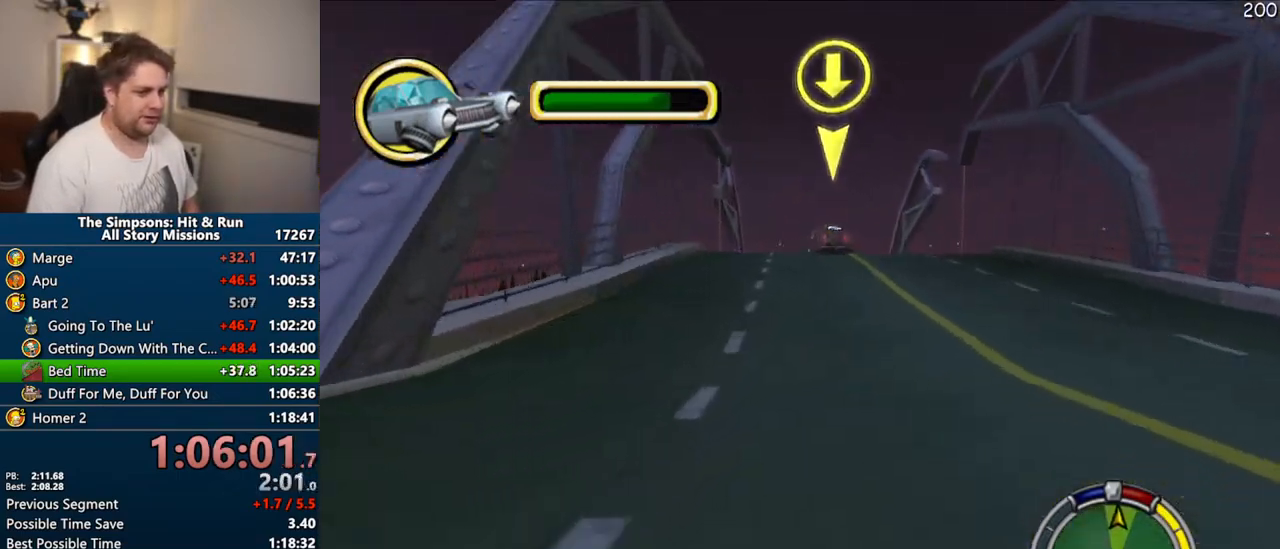
{"dt_ms": 500, "buttons": [], "left_stick": "center", "right_stick": "center", "events": [[100, "CIRCLE", "up"], [250, "CIRCLE", "down"], [400, "CIRCLE", "up"]]}
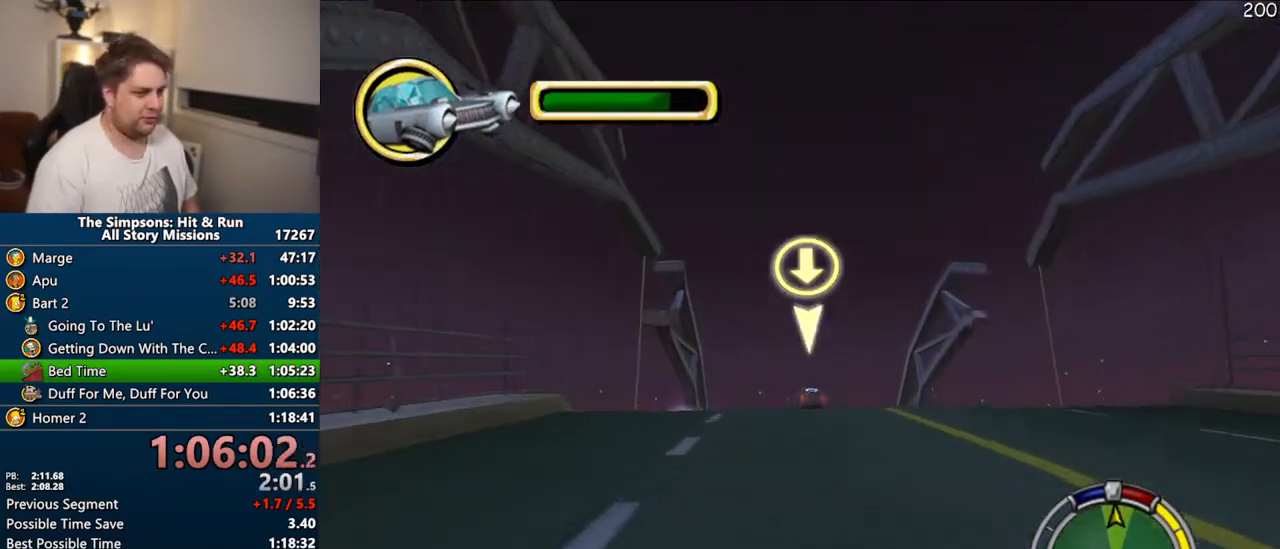
{"dt_ms": 500, "buttons": [], "left_stick": "center", "right_stick": "center", "events": [[217, "CROSS", "down"], [383, "CROSS", "up"]]}
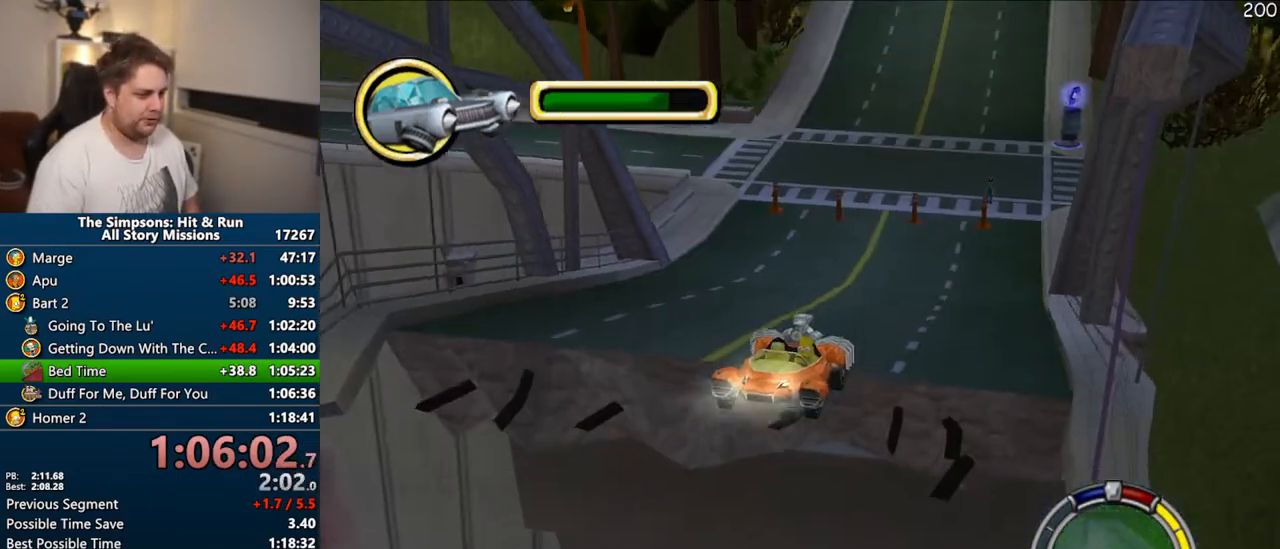
{"dt_ms": 500, "buttons": ["CROSS"], "left_stick": "center", "right_stick": "center", "events": [[267, "CROSS", "down"]]}